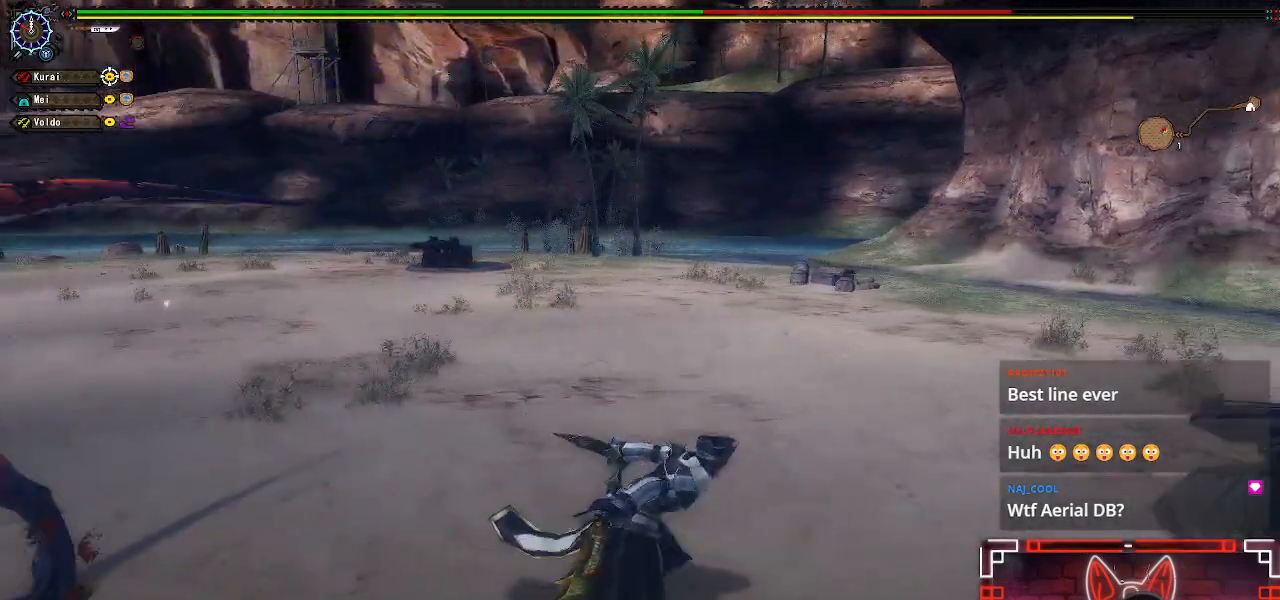
Gameplay with a controller (Xbox layout); each line is a JSON object with the inputs held at the frame after it (dt_ms = milliseconds from this image to that frame). "events" lists button and stick changes between this image and that frame as [ms after this image, input, new state], when the widget could be followed in between.
{"dt_ms": 500, "buttons": [], "left_stick": "up", "right_stick": "center", "events": [[233, "left_stick", "up"], [500, "right_stick", "center"]]}
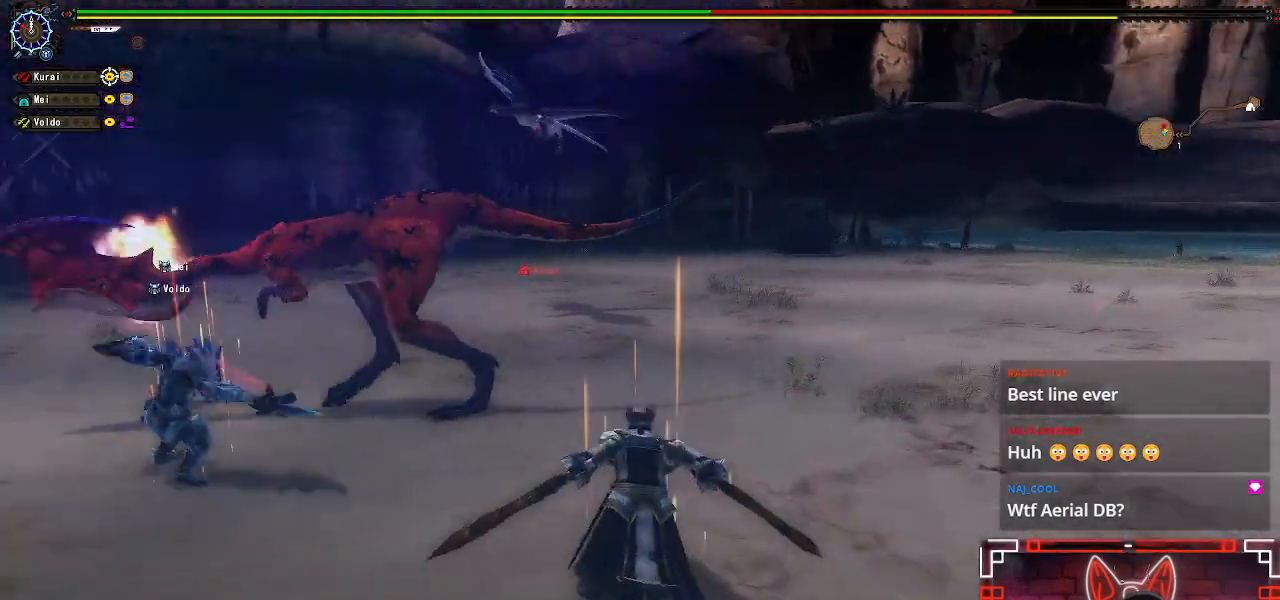
{"dt_ms": 500, "buttons": [], "left_stick": "up", "right_stick": "center", "events": [[267, "B", "down"], [433, "B", "up"]]}
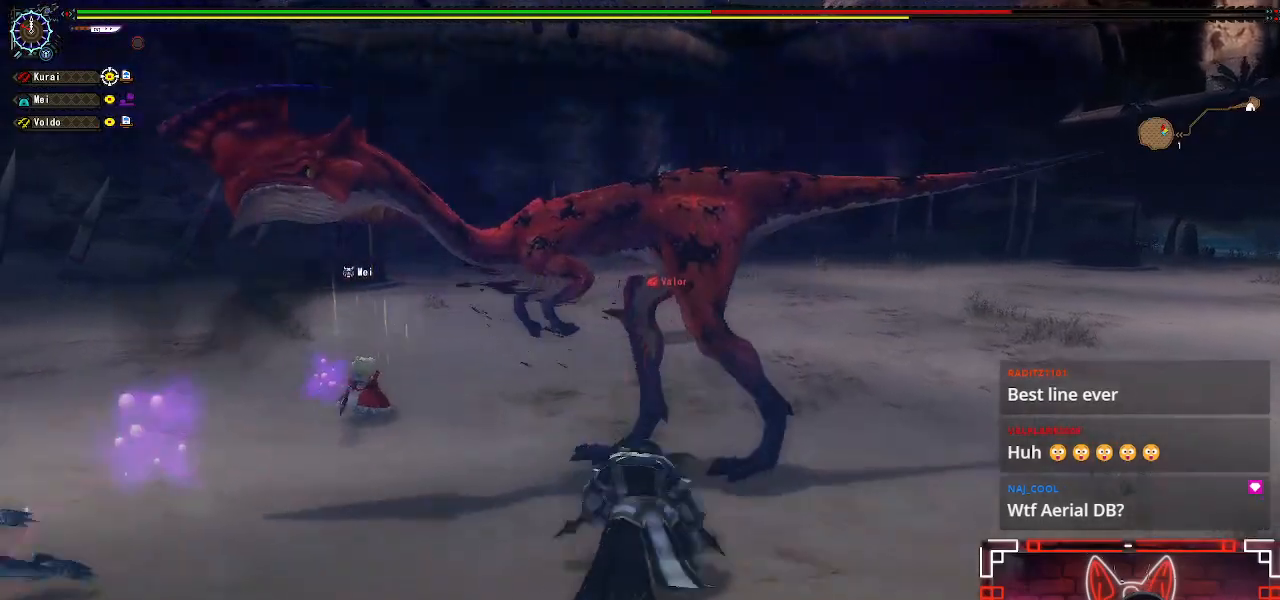
{"dt_ms": 500, "buttons": ["SELECT"], "left_stick": "center", "right_stick": "center", "events": [[17, "B", "down"], [100, "left_stick", "center"], [167, "B", "up"], [233, "SELECT", "down"], [350, "SELECT", "up"], [450, "SELECT", "down"]]}
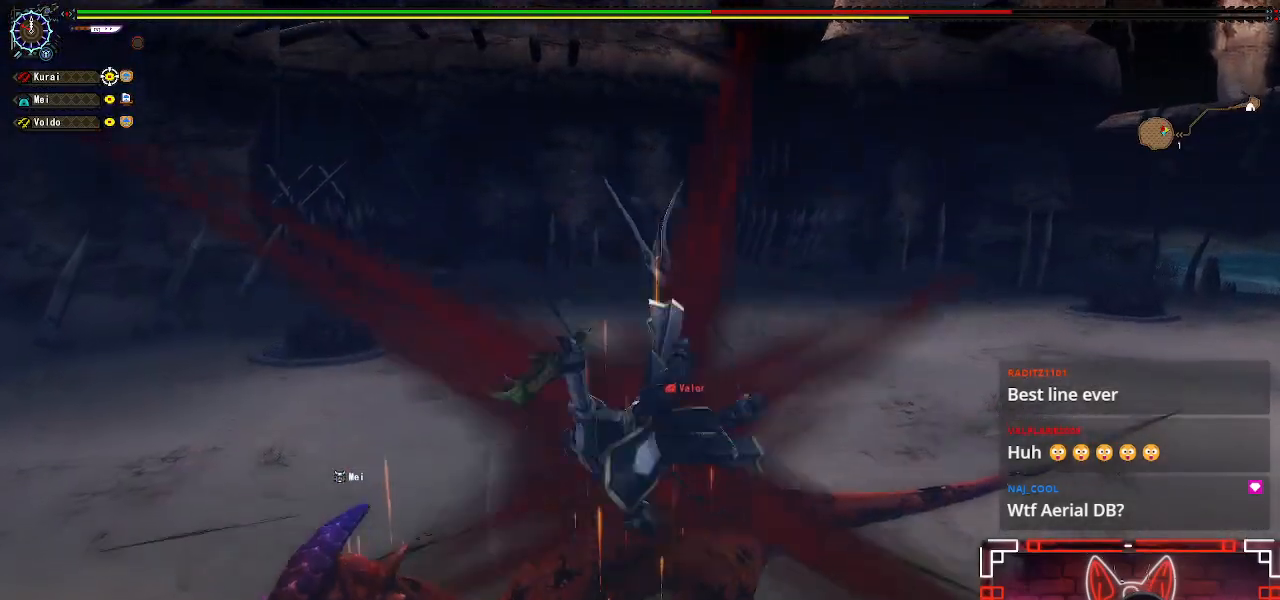
{"dt_ms": 500, "buttons": ["SELECT"], "left_stick": "center", "right_stick": "center", "events": [[33, "SELECT", "up"], [133, "SELECT", "down"], [217, "SELECT", "up"], [300, "SELECT", "down"], [400, "SELECT", "up"], [483, "SELECT", "down"]]}
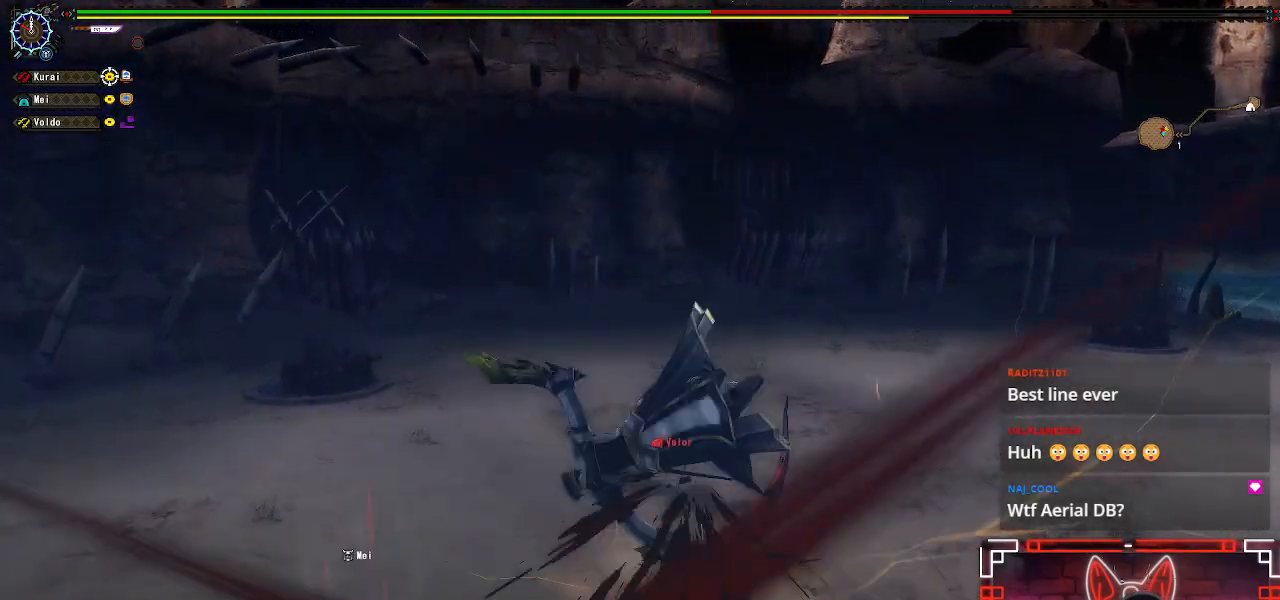
{"dt_ms": 500, "buttons": [], "left_stick": "center", "right_stick": "center", "events": [[67, "SELECT", "up"], [150, "SELECT", "down"], [250, "SELECT", "up"], [333, "SELECT", "down"], [433, "SELECT", "up"]]}
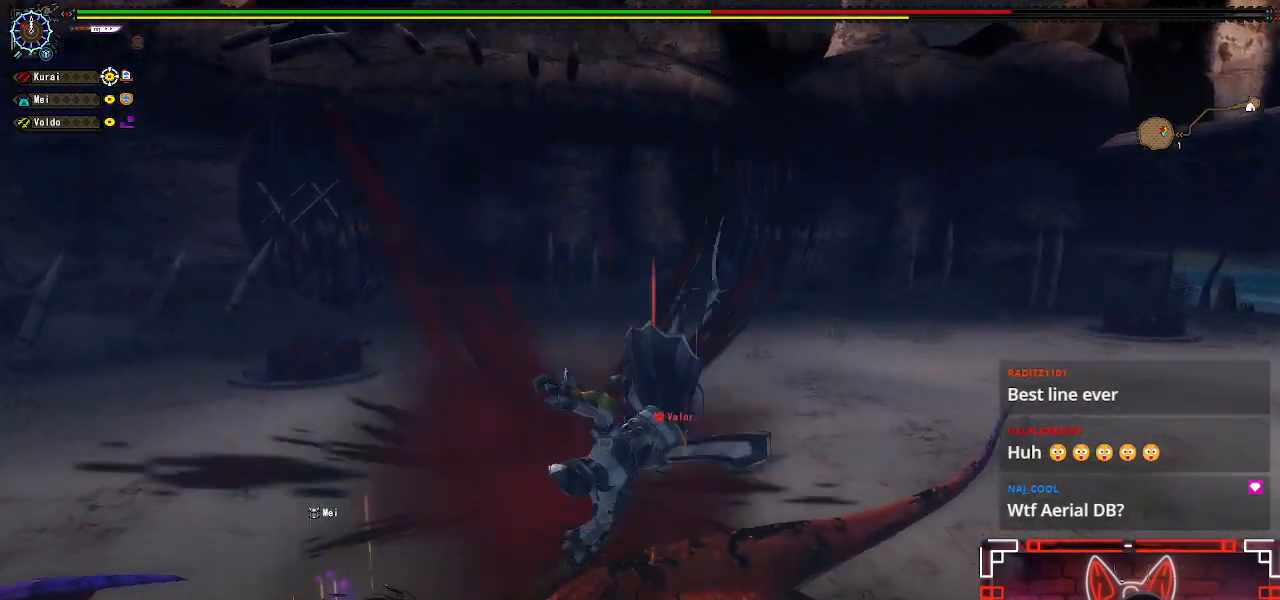
{"dt_ms": 500, "buttons": [], "left_stick": "center", "right_stick": "center", "events": [[17, "SELECT", "down"], [117, "SELECT", "up"], [217, "SELECT", "down"], [317, "SELECT", "up"], [400, "SELECT", "down"], [500, "SELECT", "up"]]}
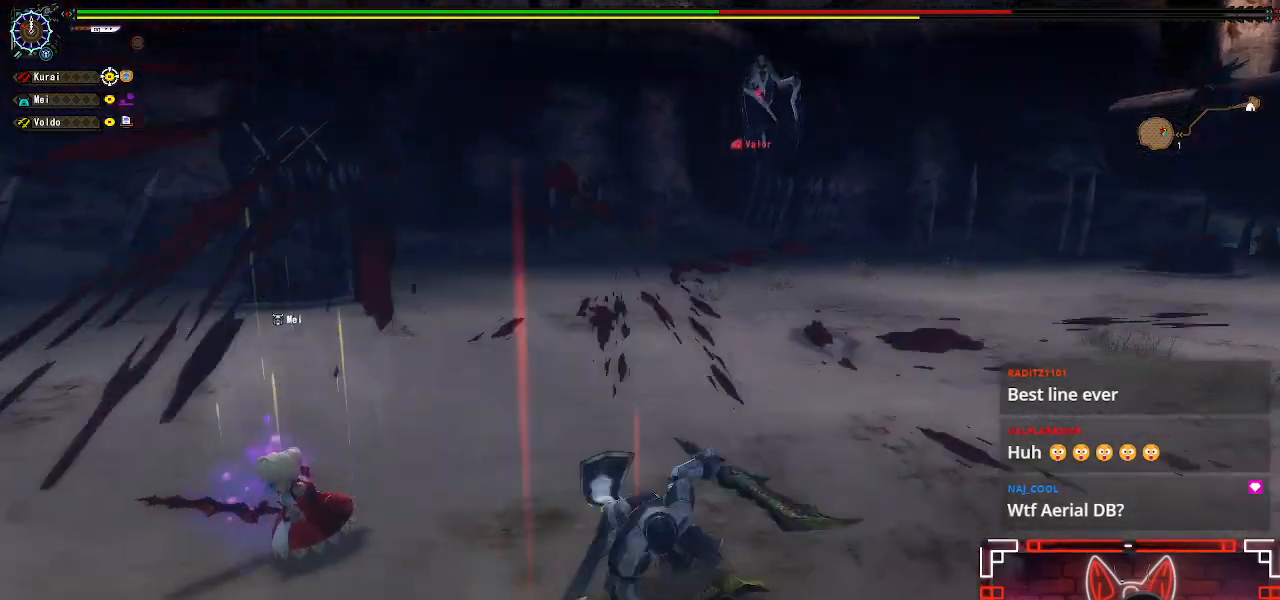
{"dt_ms": 500, "buttons": [], "left_stick": "center", "right_stick": "center", "events": [[83, "SELECT", "down"], [183, "SELECT", "up"], [267, "SELECT", "down"], [400, "SELECT", "up"]]}
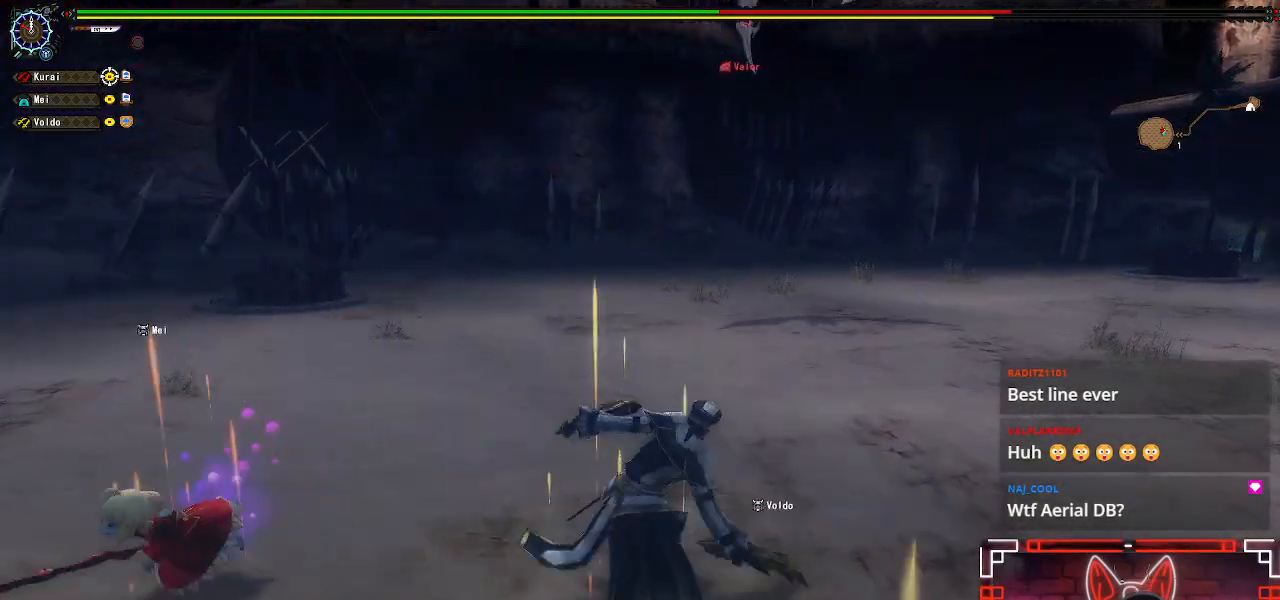
{"dt_ms": 500, "buttons": [], "left_stick": "right", "right_stick": "left", "events": [[117, "left_stick", "right"], [133, "right_stick", "down-left"], [200, "right_stick", "left"], [300, "left_stick", "center"], [417, "left_stick", "right"]]}
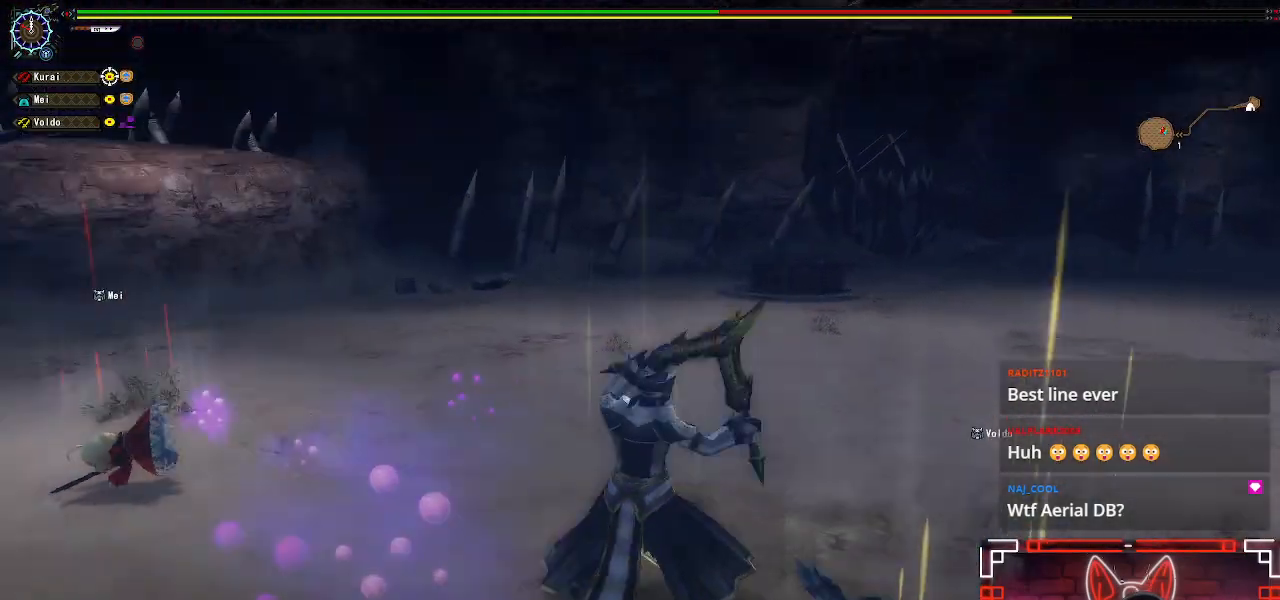
{"dt_ms": 500, "buttons": [], "left_stick": "right", "right_stick": "left", "events": [[367, "right_stick", "center"], [417, "right_stick", "left"]]}
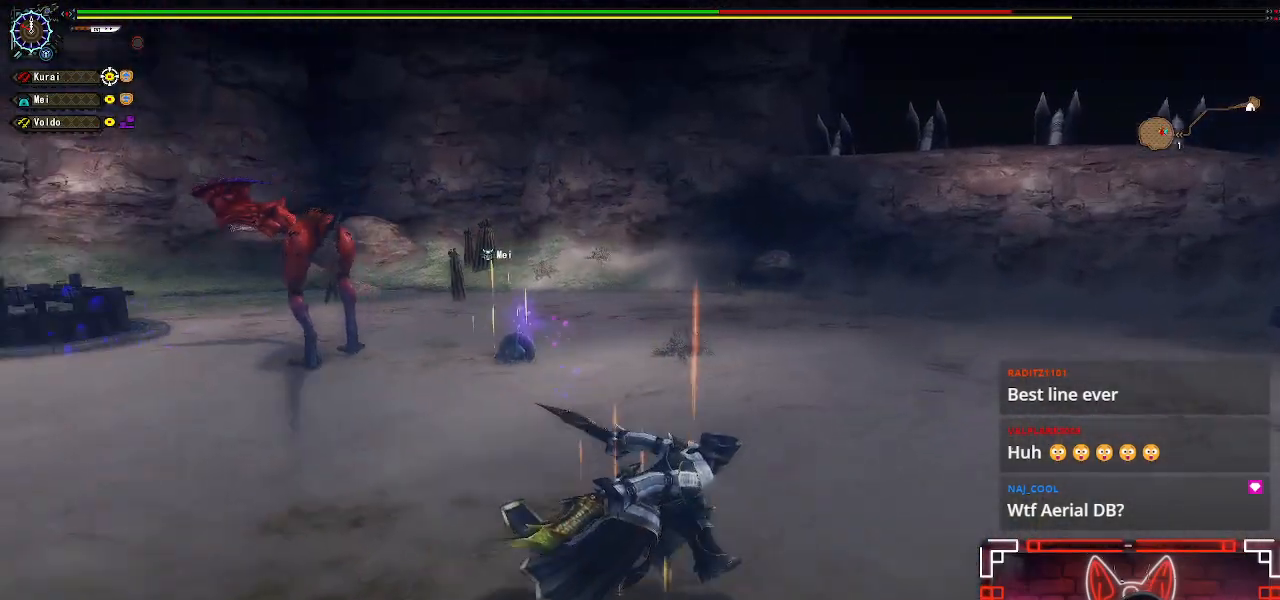
{"dt_ms": 500, "buttons": [], "left_stick": "right", "right_stick": "left", "events": [[167, "right_stick", "center"], [333, "right_stick", "left"]]}
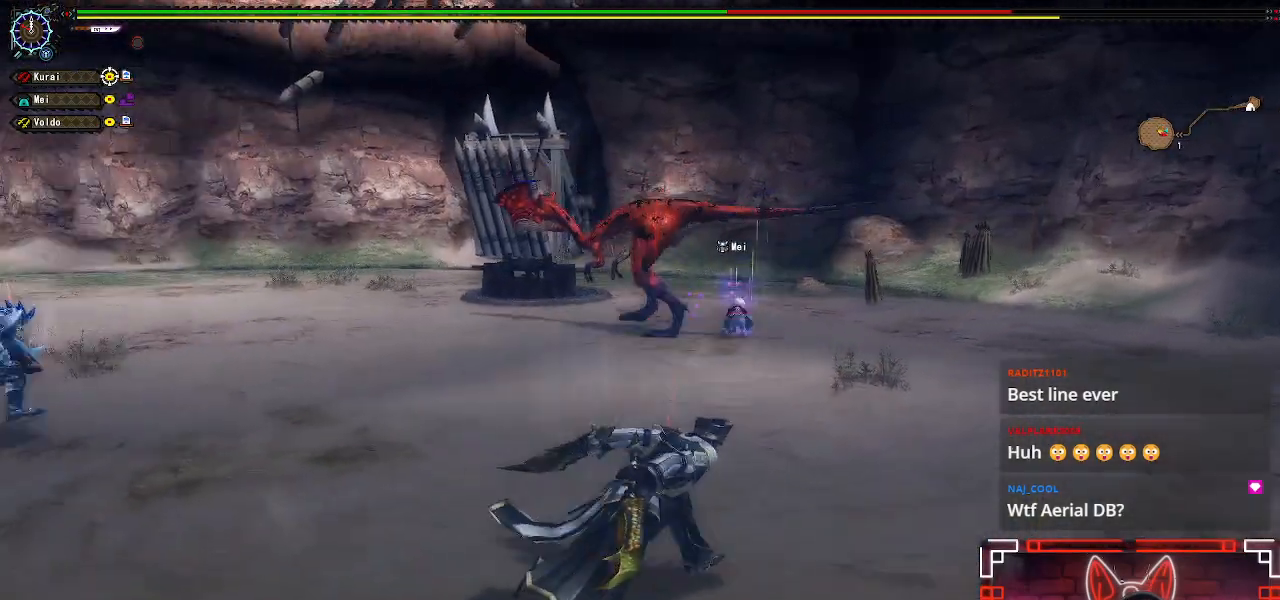
{"dt_ms": 500, "buttons": [], "left_stick": "right", "right_stick": "left", "events": [[83, "right_stick", "center"], [417, "right_stick", "left"]]}
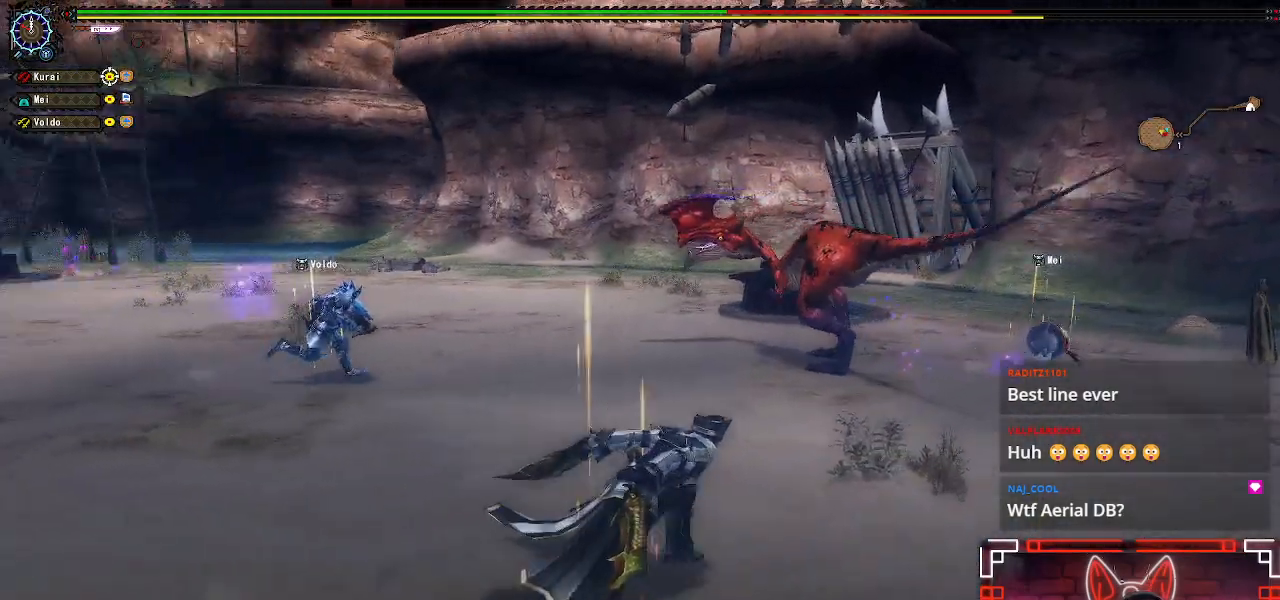
{"dt_ms": 500, "buttons": [], "left_stick": "right", "right_stick": "center", "events": [[67, "right_stick", "center"]]}
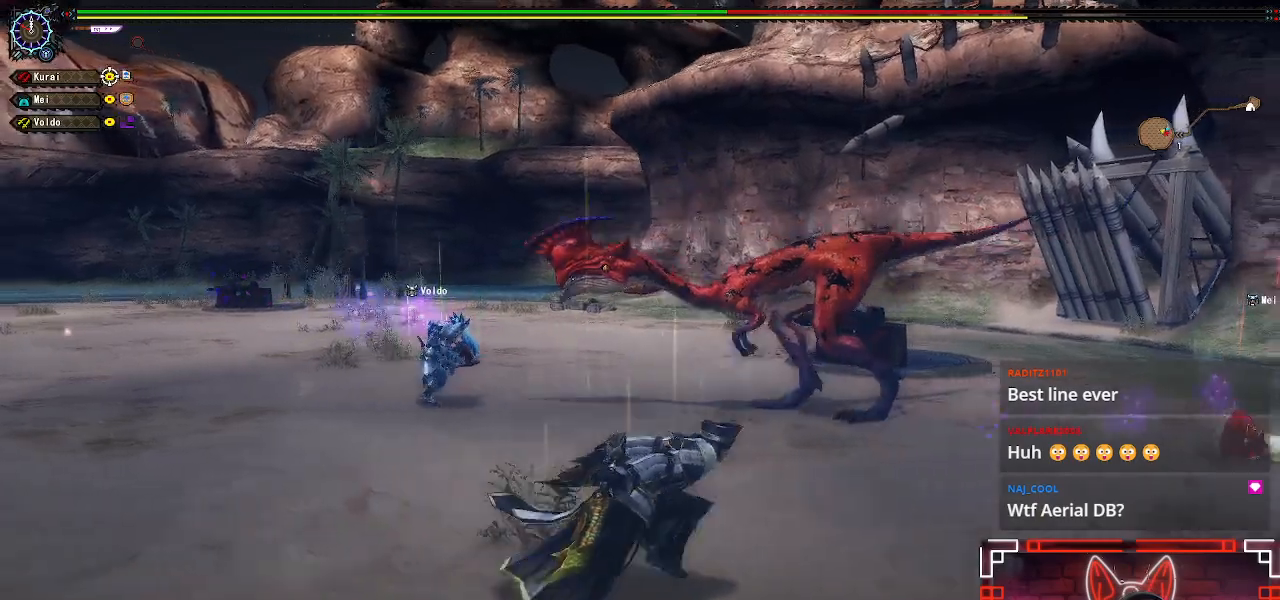
{"dt_ms": 500, "buttons": ["Y"], "left_stick": "up-right", "right_stick": "center", "events": [[150, "left_stick", "up-right"], [417, "Y", "down"]]}
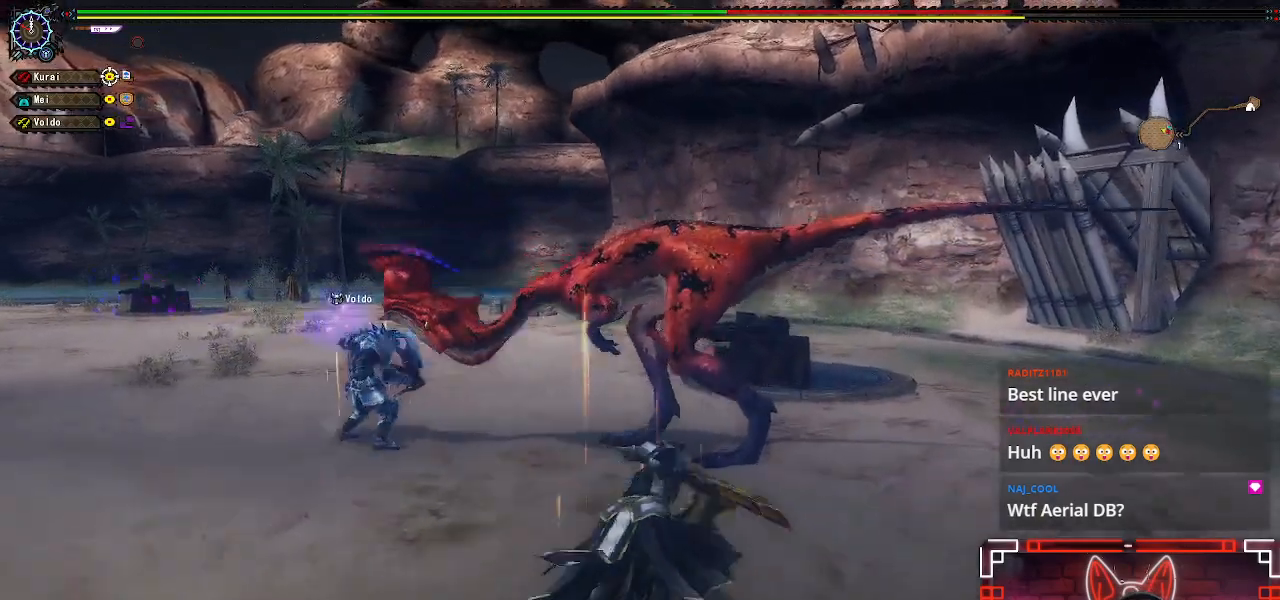
{"dt_ms": 500, "buttons": [], "left_stick": "up-left", "right_stick": "center", "events": [[50, "Y", "up"], [167, "Y", "down"], [183, "left_stick", "up"], [267, "Y", "up"], [367, "left_stick", "up-left"]]}
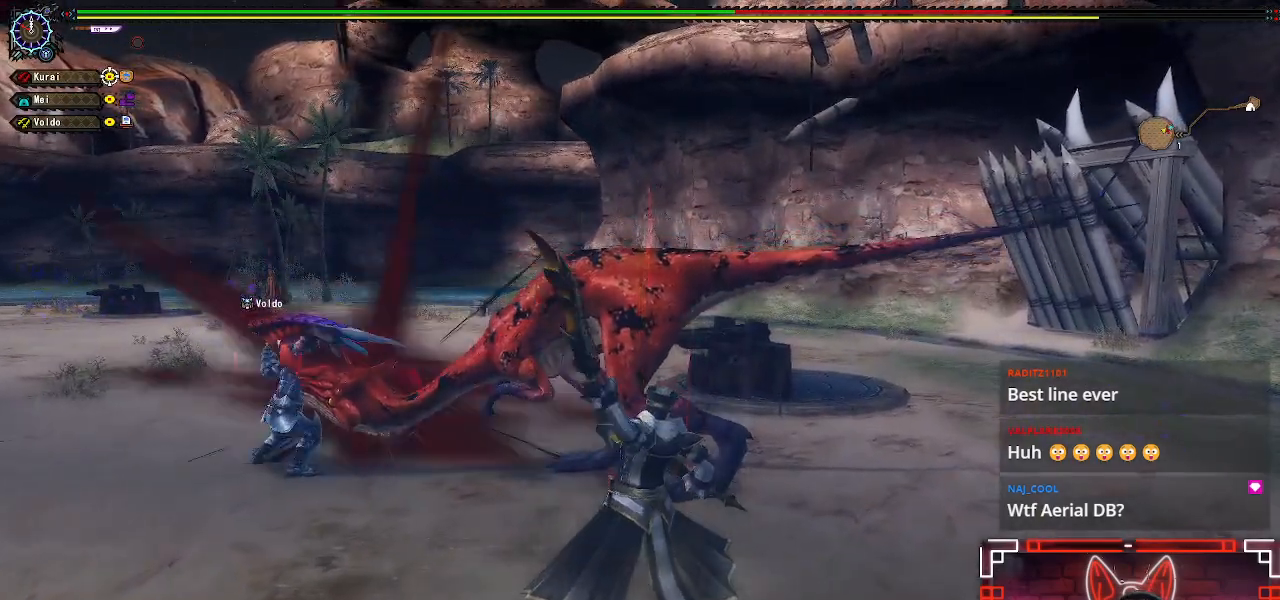
{"dt_ms": 500, "buttons": [], "left_stick": "left", "right_stick": "left", "events": [[100, "Y", "down"], [217, "Y", "up"], [367, "right_stick", "left"], [383, "left_stick", "center"], [500, "left_stick", "left"]]}
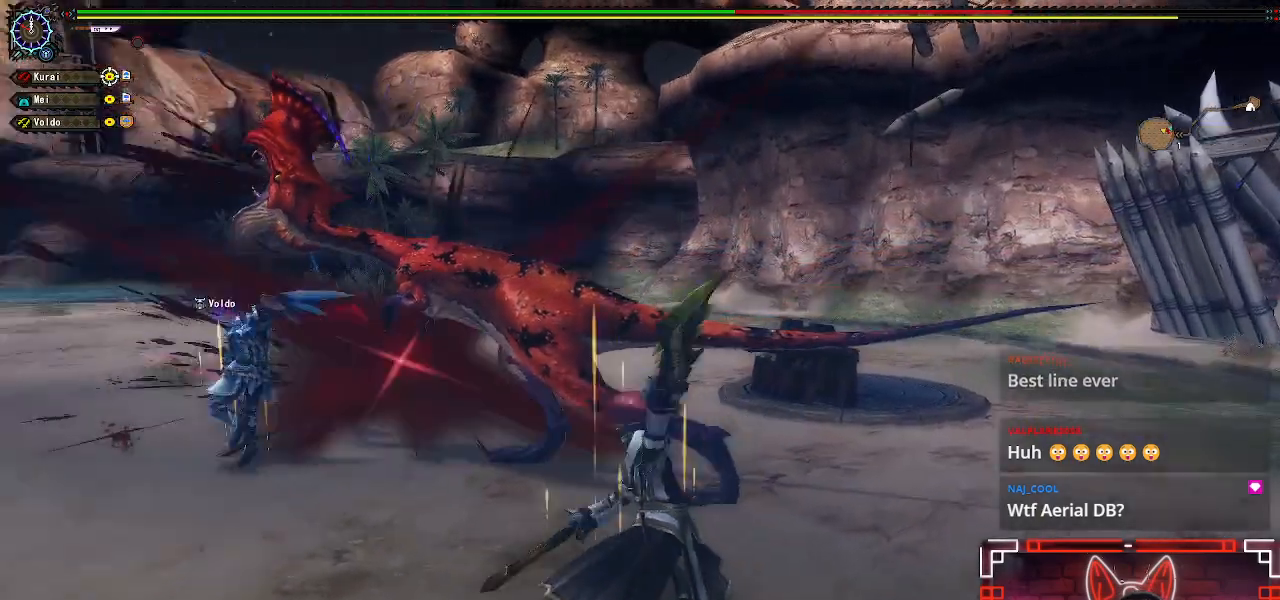
{"dt_ms": 500, "buttons": ["Y"], "left_stick": "up-right", "right_stick": "center", "events": [[150, "left_stick", "center"], [167, "right_stick", "center"], [217, "left_stick", "up-left"], [367, "left_stick", "up-right"], [433, "Y", "down"]]}
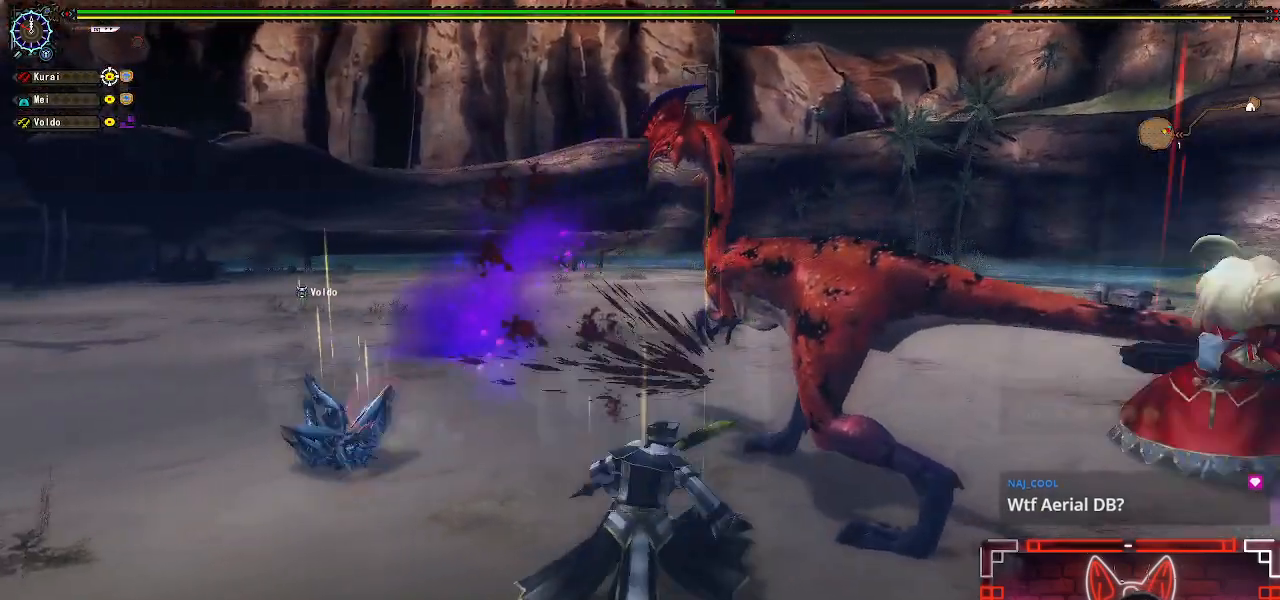
{"dt_ms": 500, "buttons": ["Y"], "left_stick": "up", "right_stick": "center", "events": [[67, "Y", "up"], [100, "left_stick", "right"], [167, "Y", "down"], [233, "Y", "up"], [233, "left_stick", "up-right"], [317, "Y", "down"], [383, "left_stick", "up"], [417, "Y", "up"], [500, "Y", "down"]]}
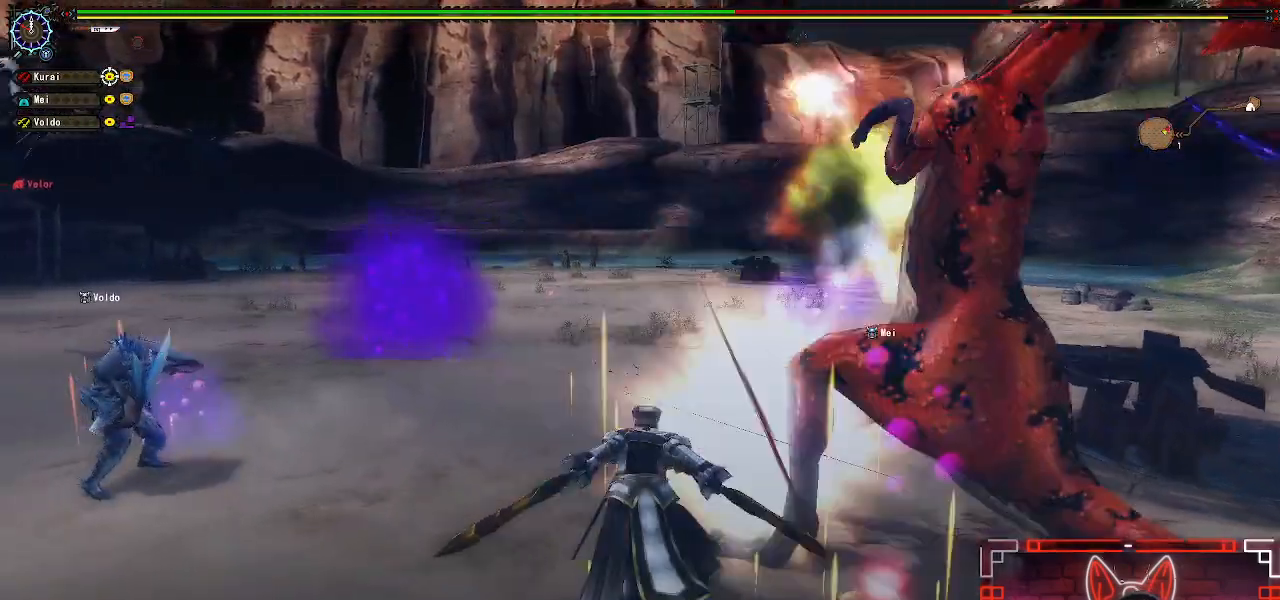
{"dt_ms": 500, "buttons": [], "left_stick": "down-right", "right_stick": "center", "events": [[100, "Y", "up"], [183, "Y", "down"], [217, "left_stick", "right"], [283, "Y", "up"], [333, "left_stick", "down-right"], [400, "Y", "down"], [500, "Y", "up"]]}
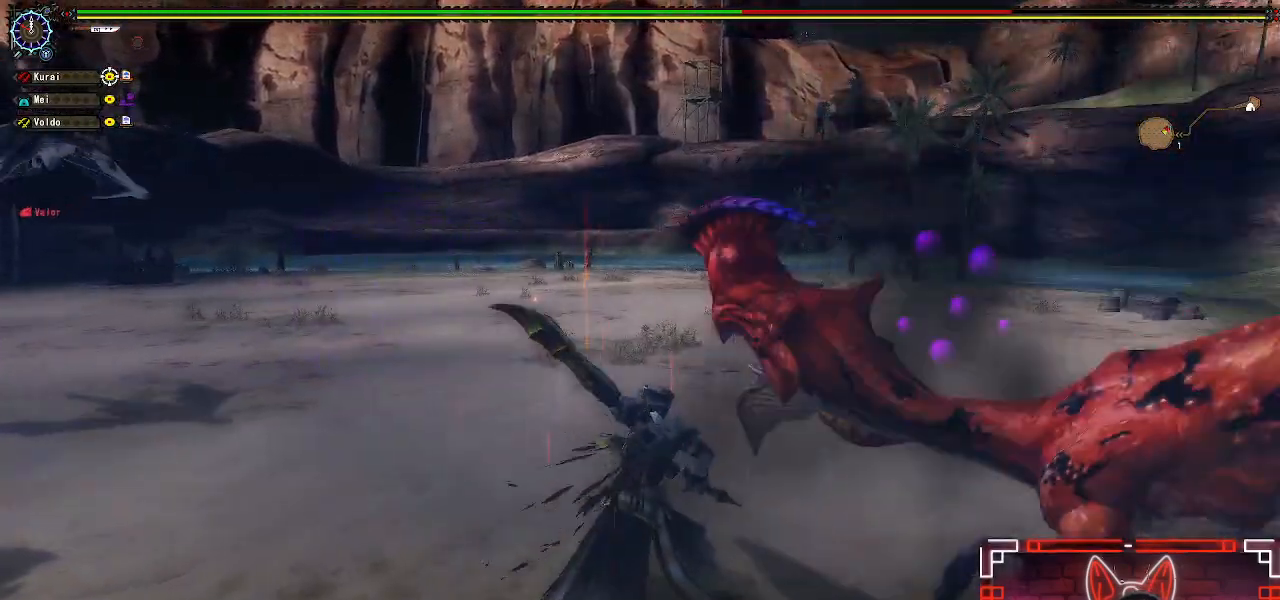
{"dt_ms": 500, "buttons": [], "left_stick": "left", "right_stick": "right", "events": [[233, "right_stick", "right"], [367, "left_stick", "center"], [500, "left_stick", "left"]]}
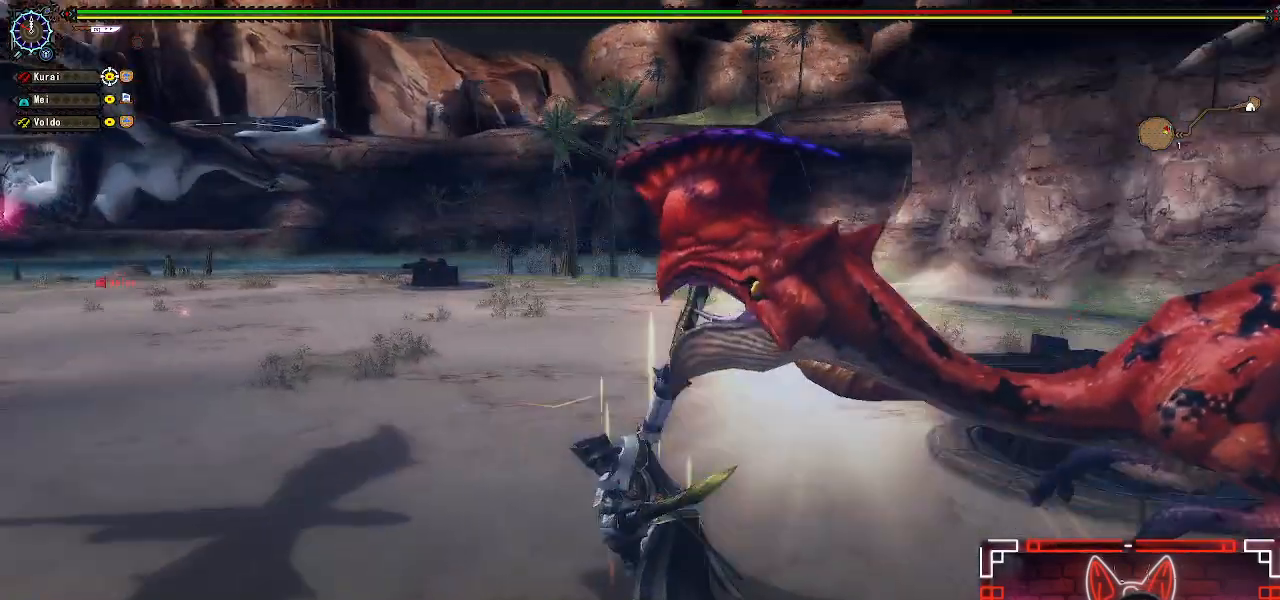
{"dt_ms": 500, "buttons": [], "left_stick": "left", "right_stick": "center", "events": [[150, "left_stick", "center"], [200, "right_stick", "center"], [233, "left_stick", "left"]]}
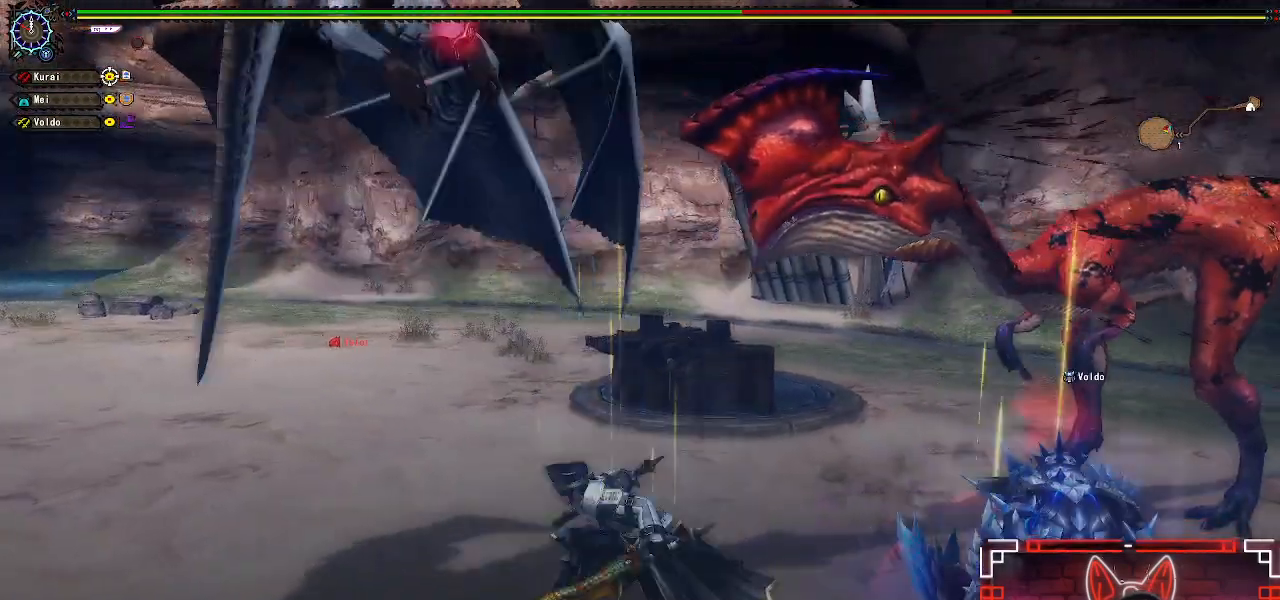
{"dt_ms": 500, "buttons": [], "left_stick": "right", "right_stick": "center", "events": [[17, "left_stick", "down-left"], [200, "left_stick", "down-right"], [417, "left_stick", "right"]]}
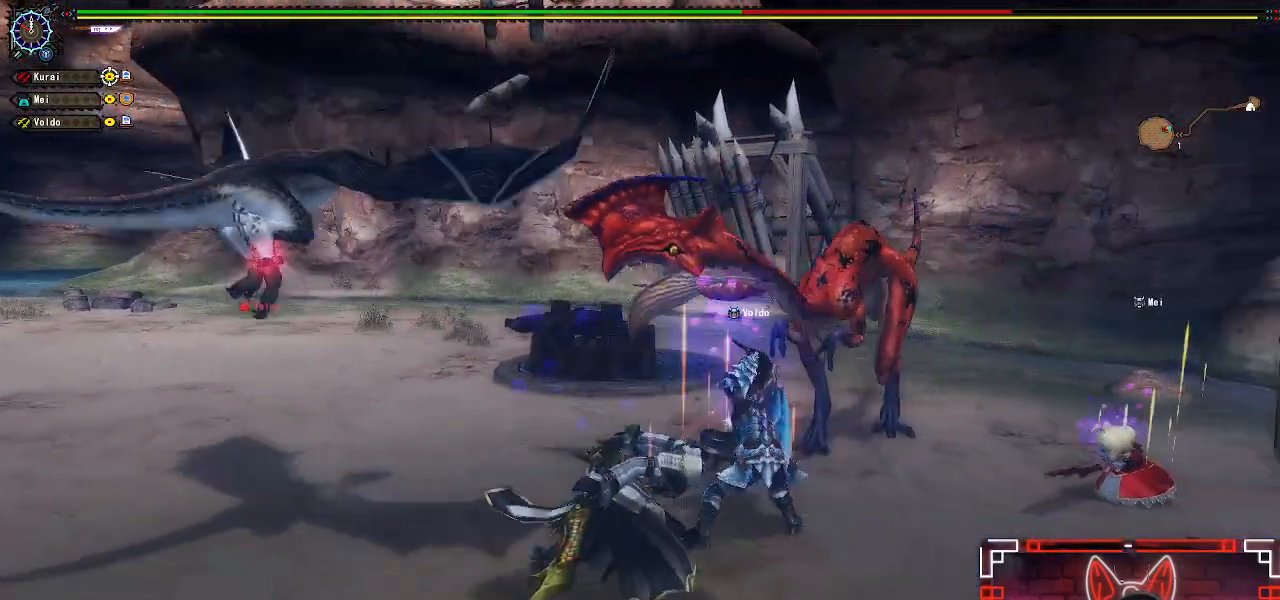
{"dt_ms": 500, "buttons": [], "left_stick": "up-right", "right_stick": "center", "events": [[400, "left_stick", "up-right"]]}
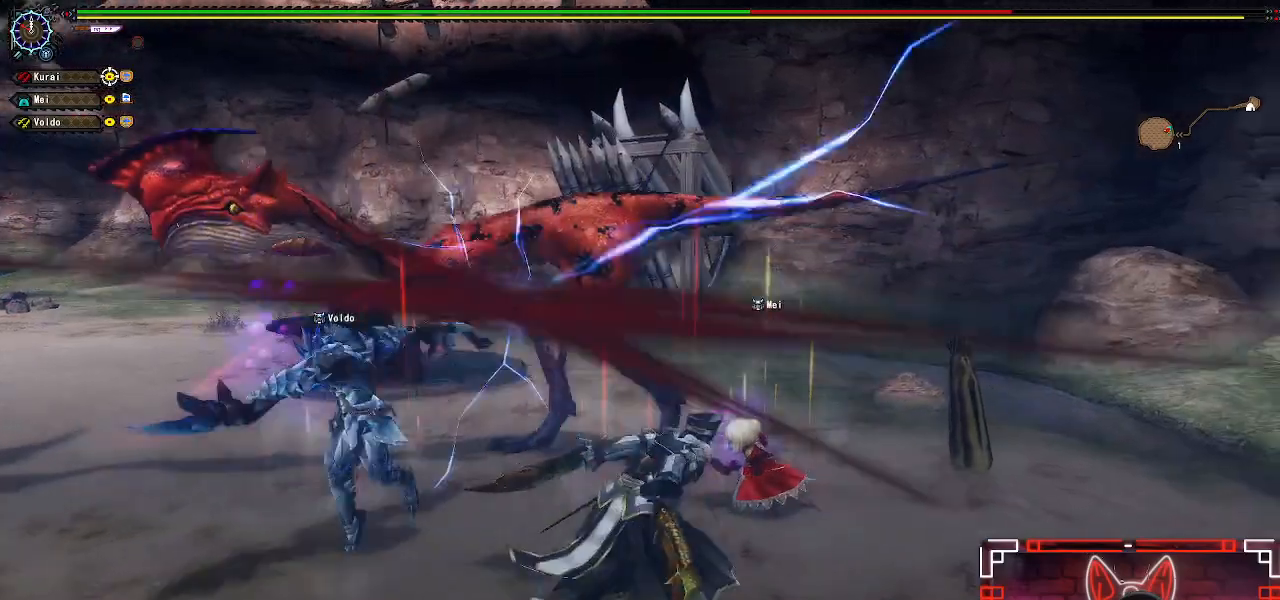
{"dt_ms": 500, "buttons": ["Y"], "left_stick": "center", "right_stick": "center", "events": [[17, "Y", "down"], [50, "left_stick", "up"], [167, "Y", "up"], [200, "left_stick", "center"], [267, "Y", "down"], [400, "Y", "up"], [483, "Y", "down"]]}
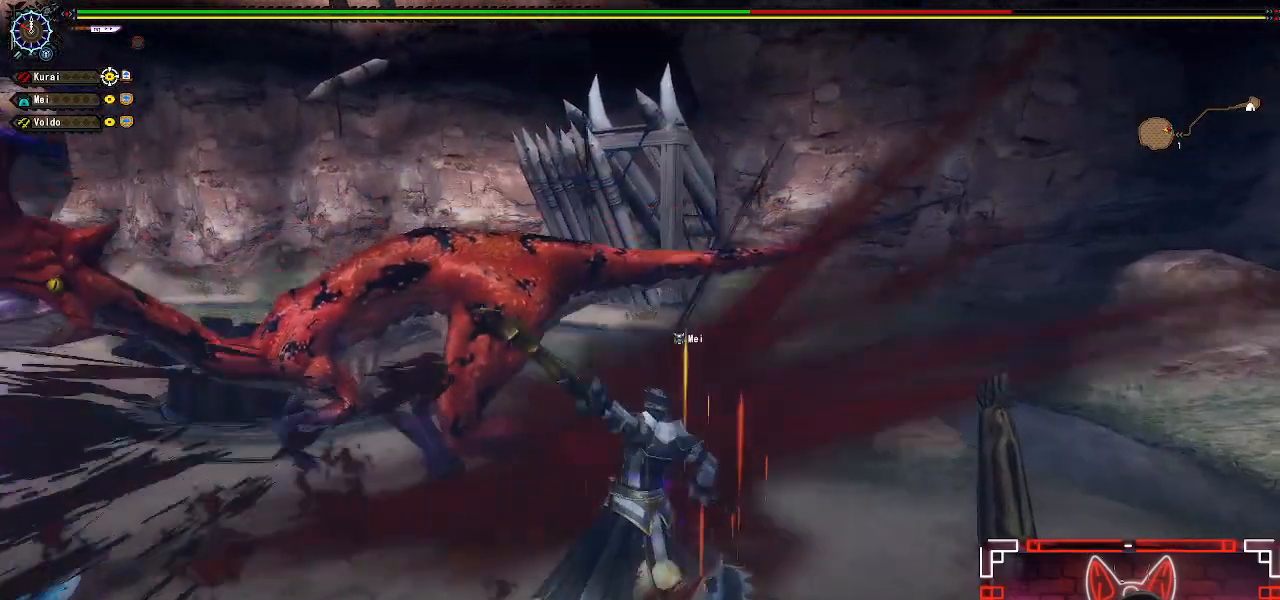
{"dt_ms": 500, "buttons": ["SELECT"], "left_stick": "center", "right_stick": "center", "events": [[83, "Y", "up"], [100, "SELECT", "down"], [200, "Y", "down"], [217, "SELECT", "up"], [300, "SELECT", "down"], [300, "Y", "up"], [383, "Y", "down"], [400, "SELECT", "up"], [483, "SELECT", "down"], [500, "Y", "up"]]}
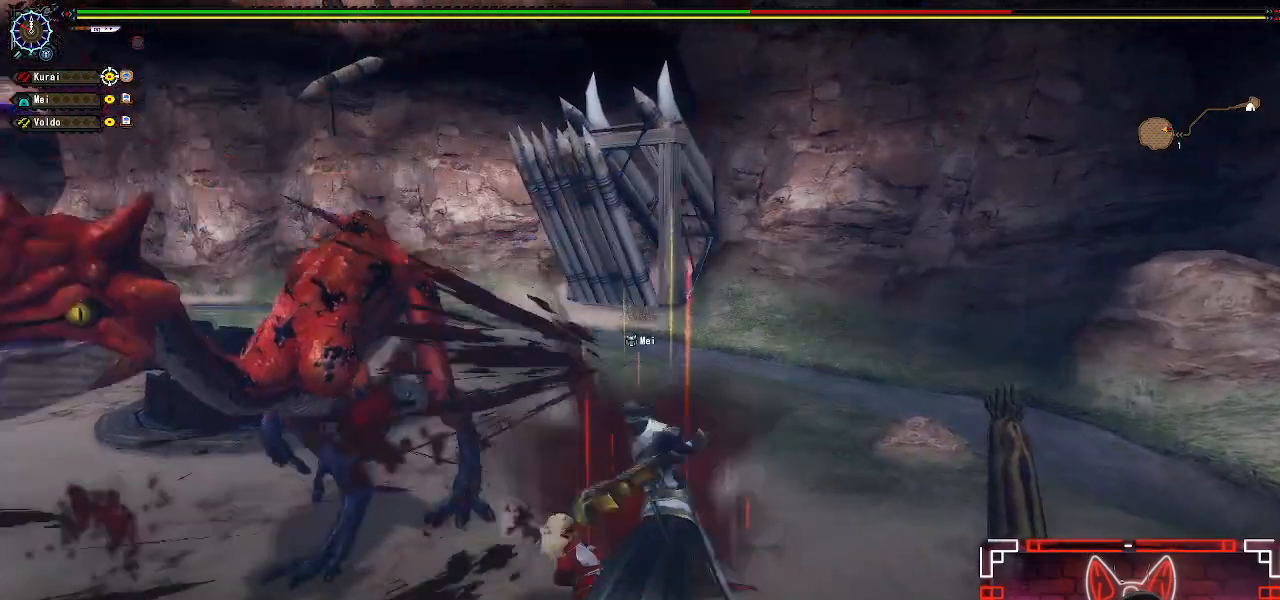
{"dt_ms": 500, "buttons": [], "left_stick": "center", "right_stick": "center", "events": [[83, "SELECT", "up"], [83, "Y", "down"], [183, "SELECT", "down"], [200, "Y", "up"], [283, "SELECT", "up"], [300, "Y", "down"], [367, "SELECT", "down"], [400, "Y", "up"], [467, "SELECT", "up"]]}
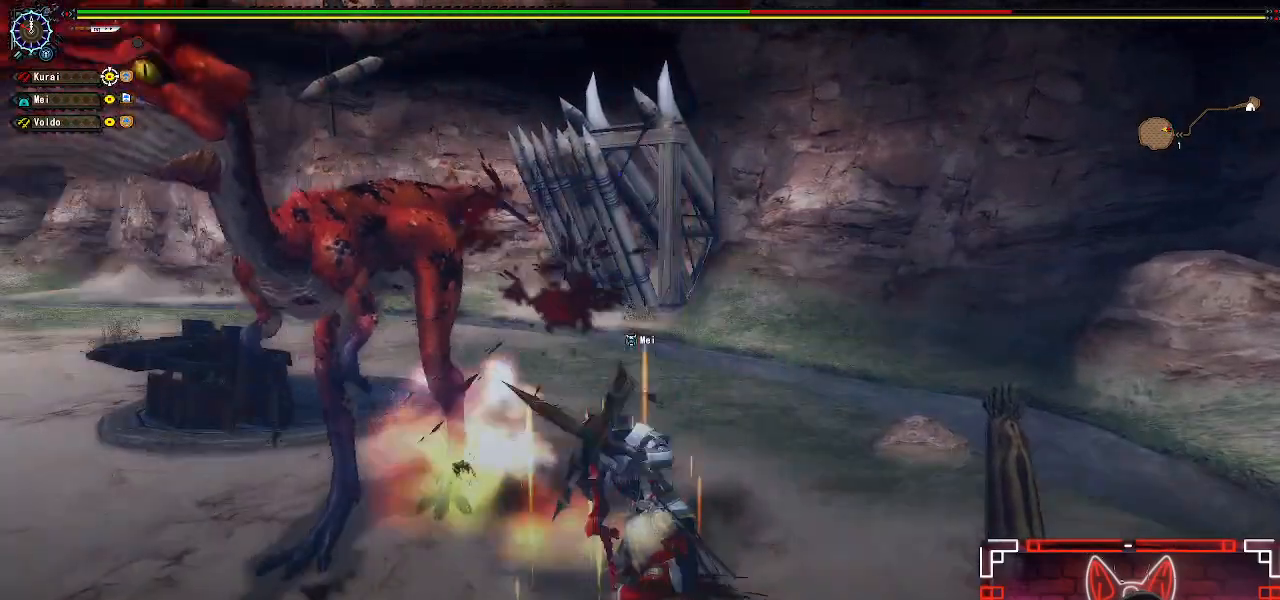
{"dt_ms": 500, "buttons": [], "left_stick": "right", "right_stick": "center", "events": [[17, "Y", "down"], [67, "SELECT", "down"], [117, "Y", "up"], [167, "SELECT", "up"], [417, "left_stick", "right"]]}
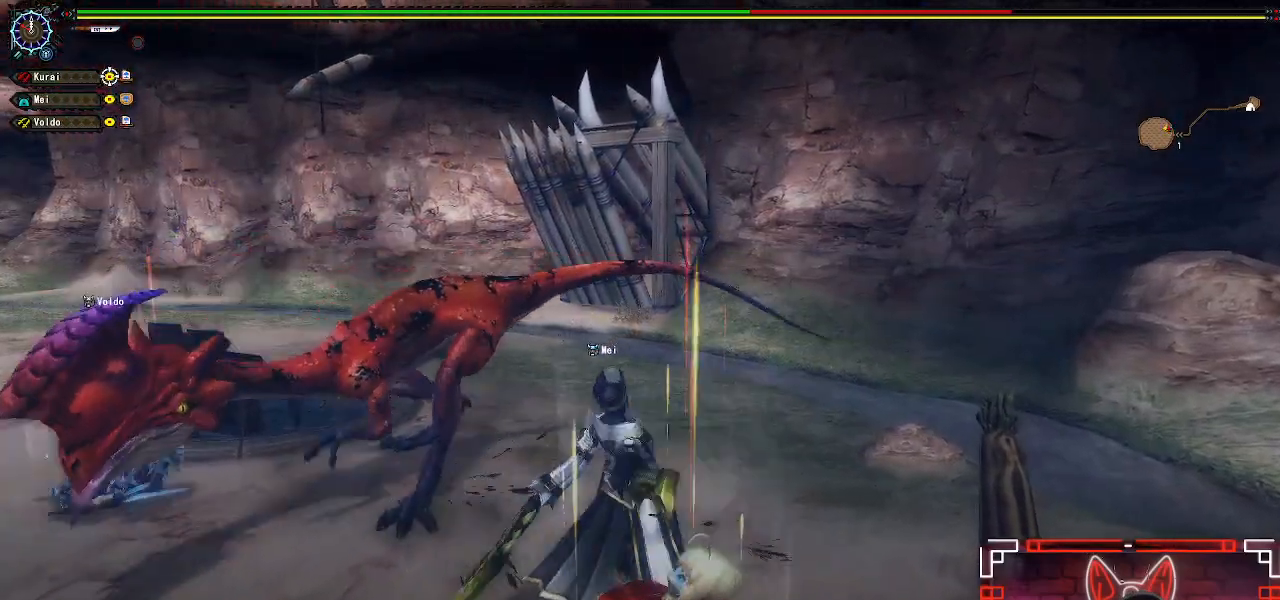
{"dt_ms": 500, "buttons": [], "left_stick": "center", "right_stick": "center", "events": [[17, "left_stick", "center"], [133, "left_stick", "right"], [283, "left_stick", "center"], [333, "left_stick", "right"], [467, "left_stick", "center"]]}
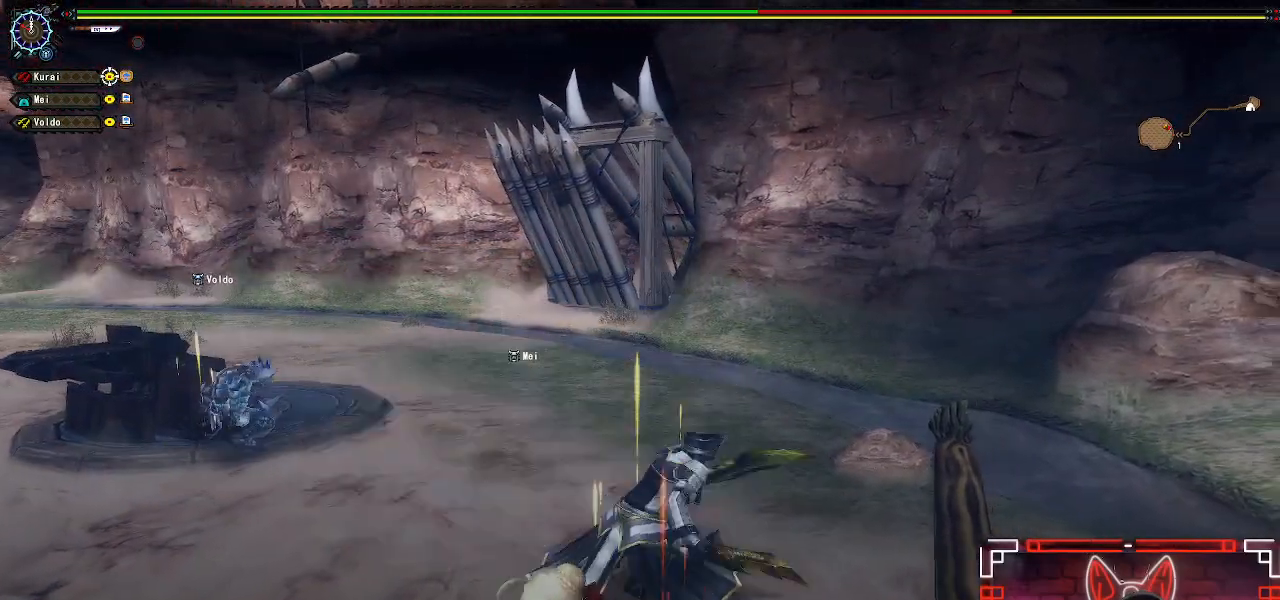
{"dt_ms": 500, "buttons": [], "left_stick": "up-right", "right_stick": "left", "events": [[17, "left_stick", "right"], [300, "right_stick", "down-left"], [350, "right_stick", "left"], [367, "left_stick", "up-right"]]}
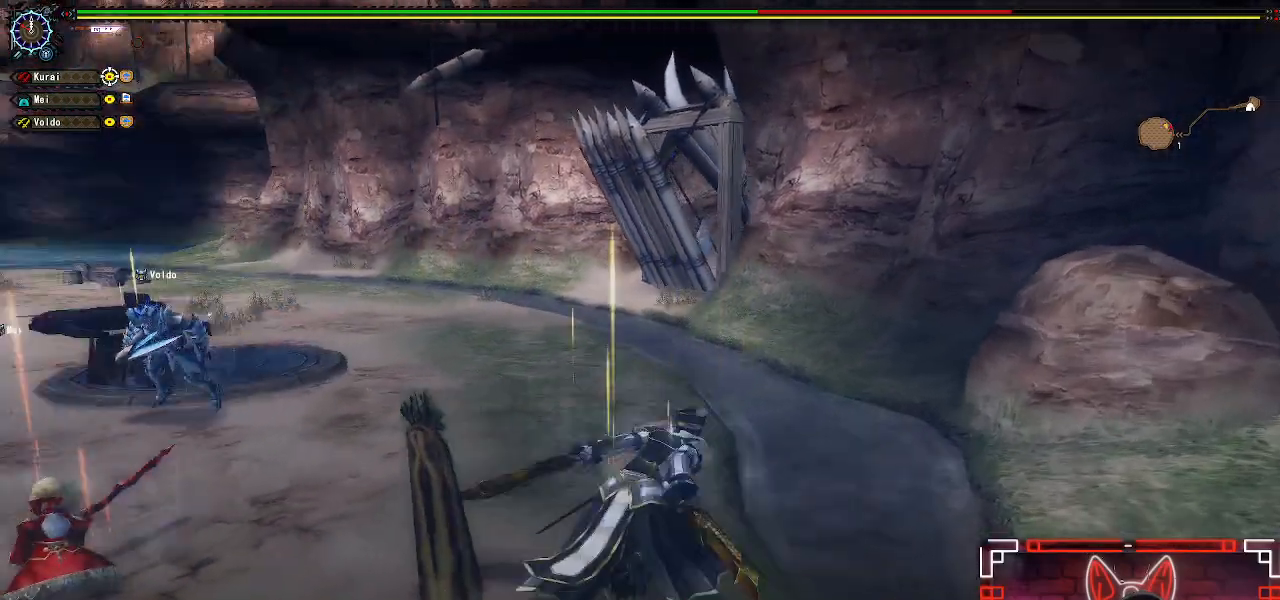
{"dt_ms": 500, "buttons": [], "left_stick": "up-right", "right_stick": "left", "events": []}
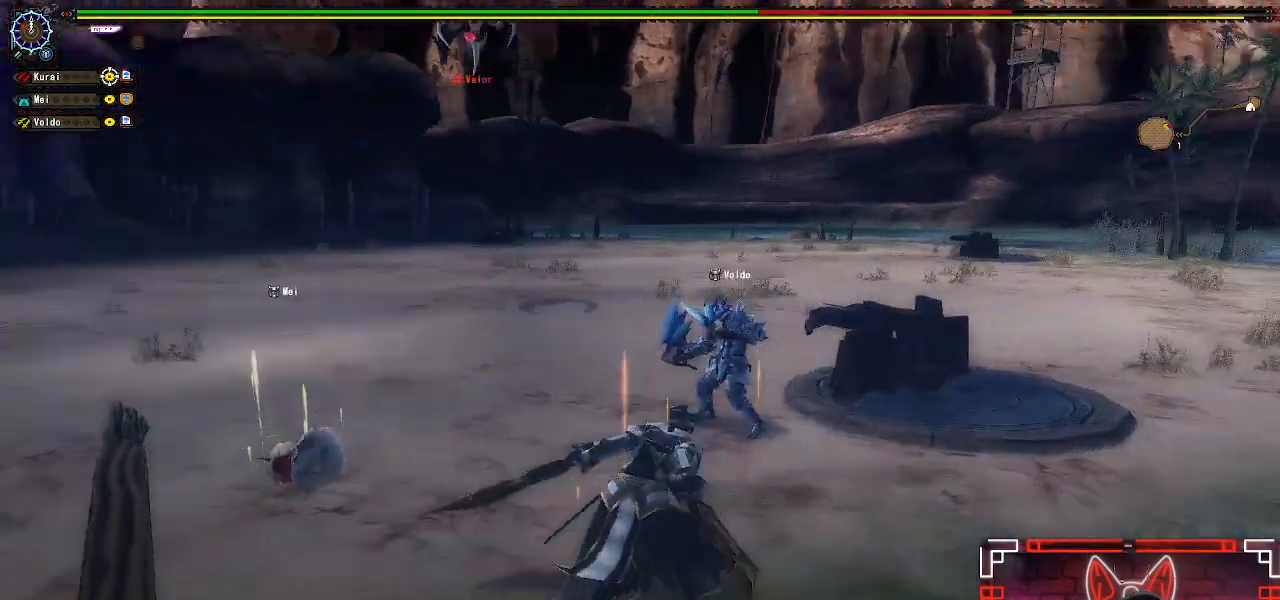
{"dt_ms": 500, "buttons": [], "left_stick": "up-right", "right_stick": "left", "events": [[117, "right_stick", "center"], [333, "right_stick", "left"]]}
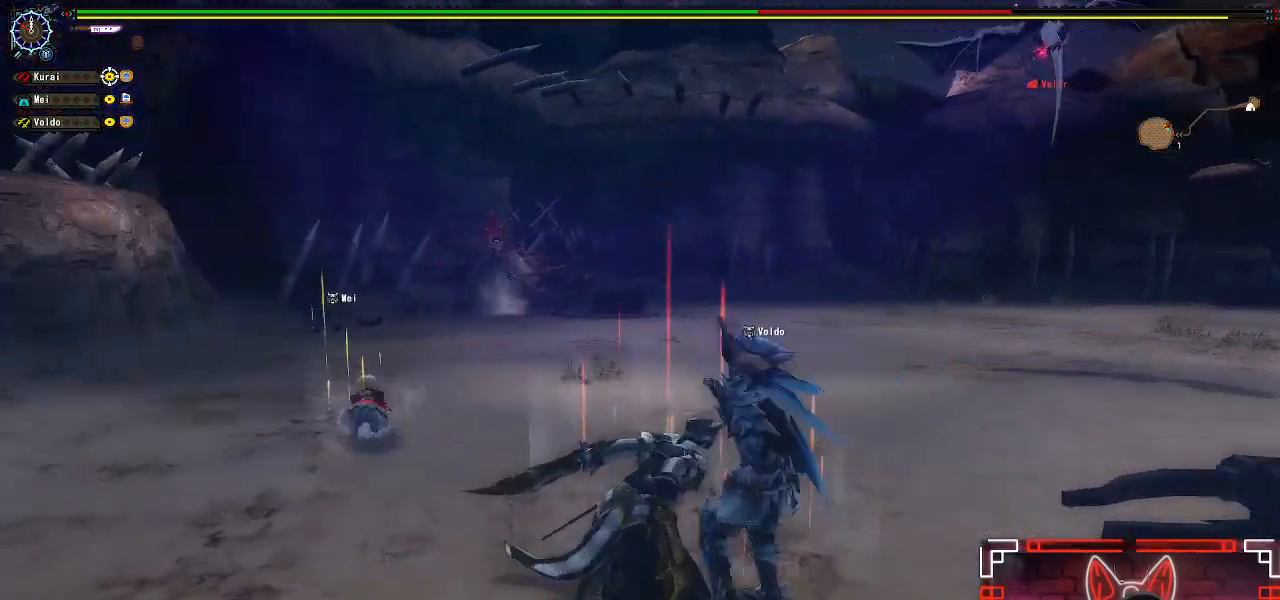
{"dt_ms": 1000, "buttons": [], "left_stick": "center", "right_stick": "center"}